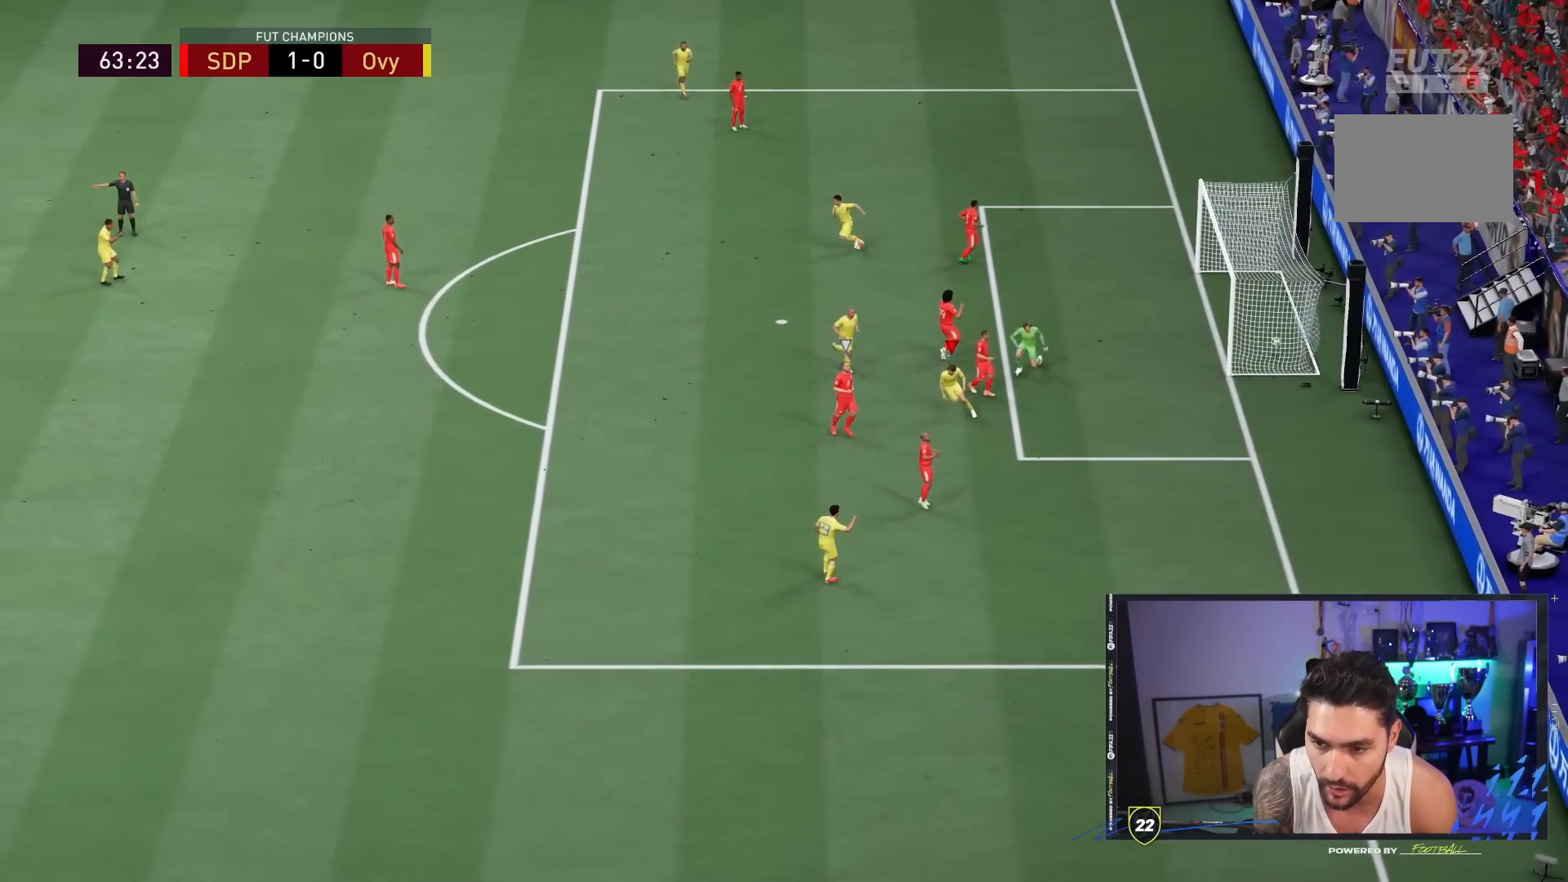
Gameplay with a controller (PlayStation layout); each line is a JSON object with the inputs held at the frame after it. "events" lists button and stick changes between this image and that frame as [ms after this image, input, new state], when the widget could be followed in between. Not read: L3 R3.
{"buttons": [], "left_stick": "center", "right_stick": "center", "events": []}
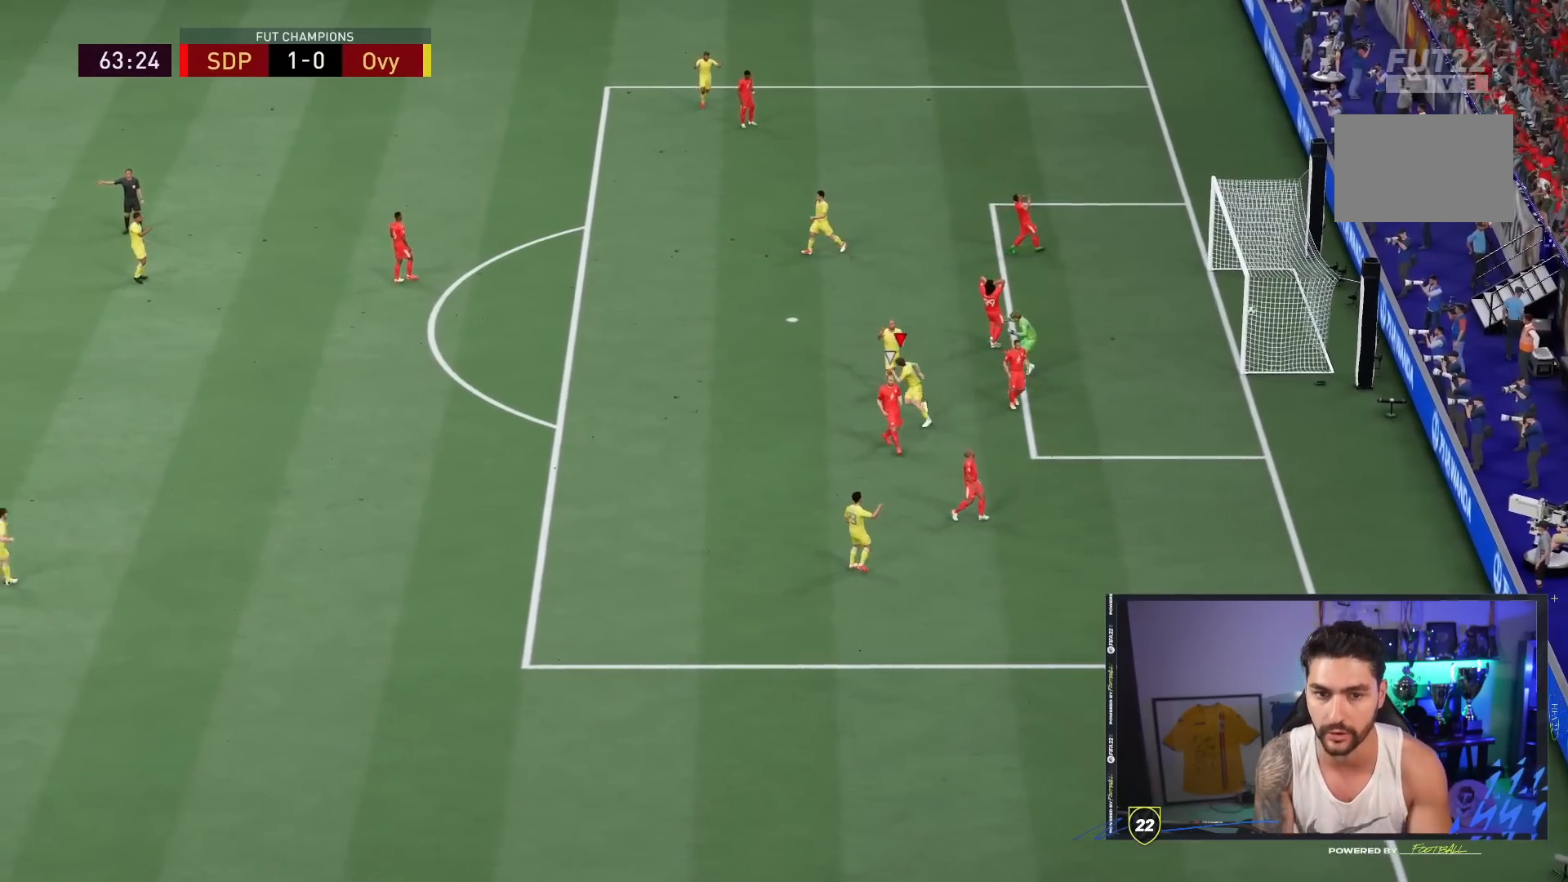
{"buttons": [], "left_stick": "down", "right_stick": "center", "events": [[183, "left_stick", "down-left"], [233, "CROSS", "down"], [300, "left_stick", "down"], [367, "CROSS", "up"]]}
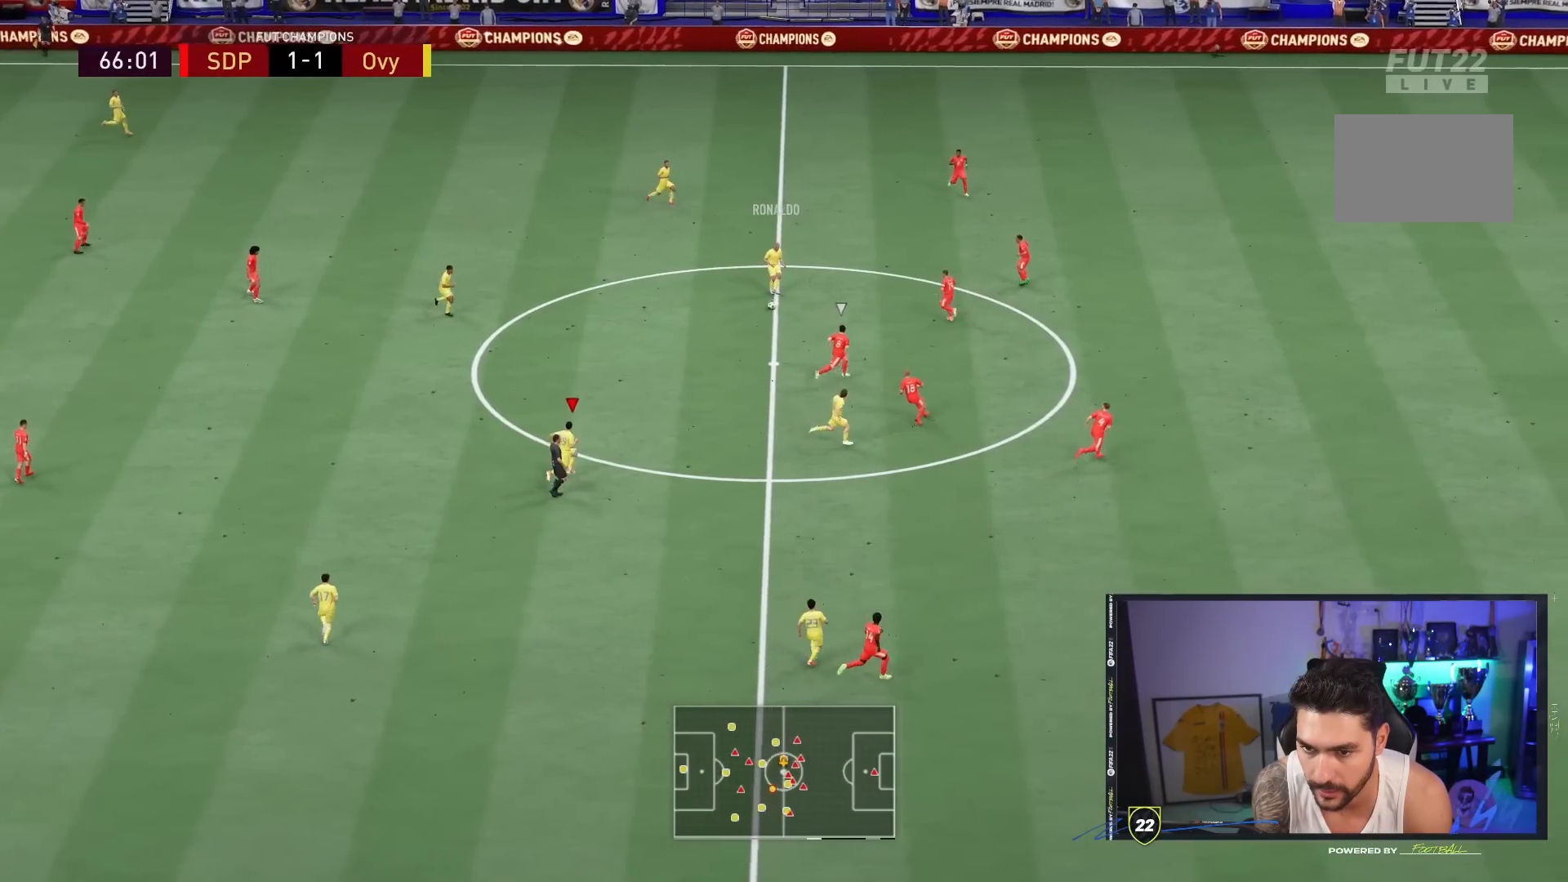
{"buttons": [], "left_stick": "center", "right_stick": "center", "events": [[383, "left_stick", "center"]]}
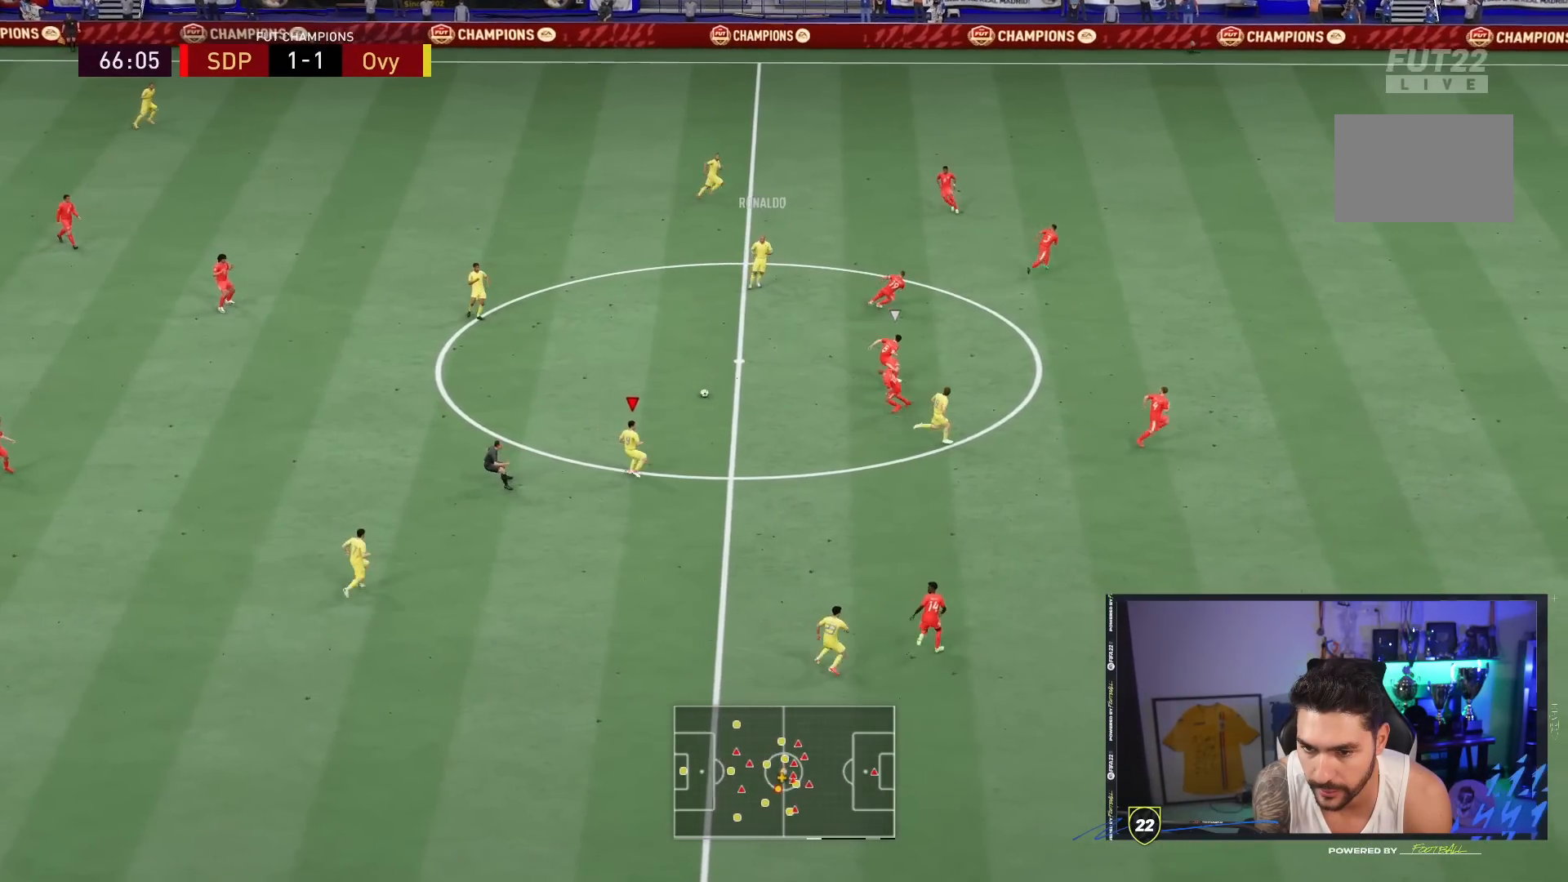
{"buttons": [], "left_stick": "down-right", "right_stick": "center", "events": [[33, "left_stick", "down-right"]]}
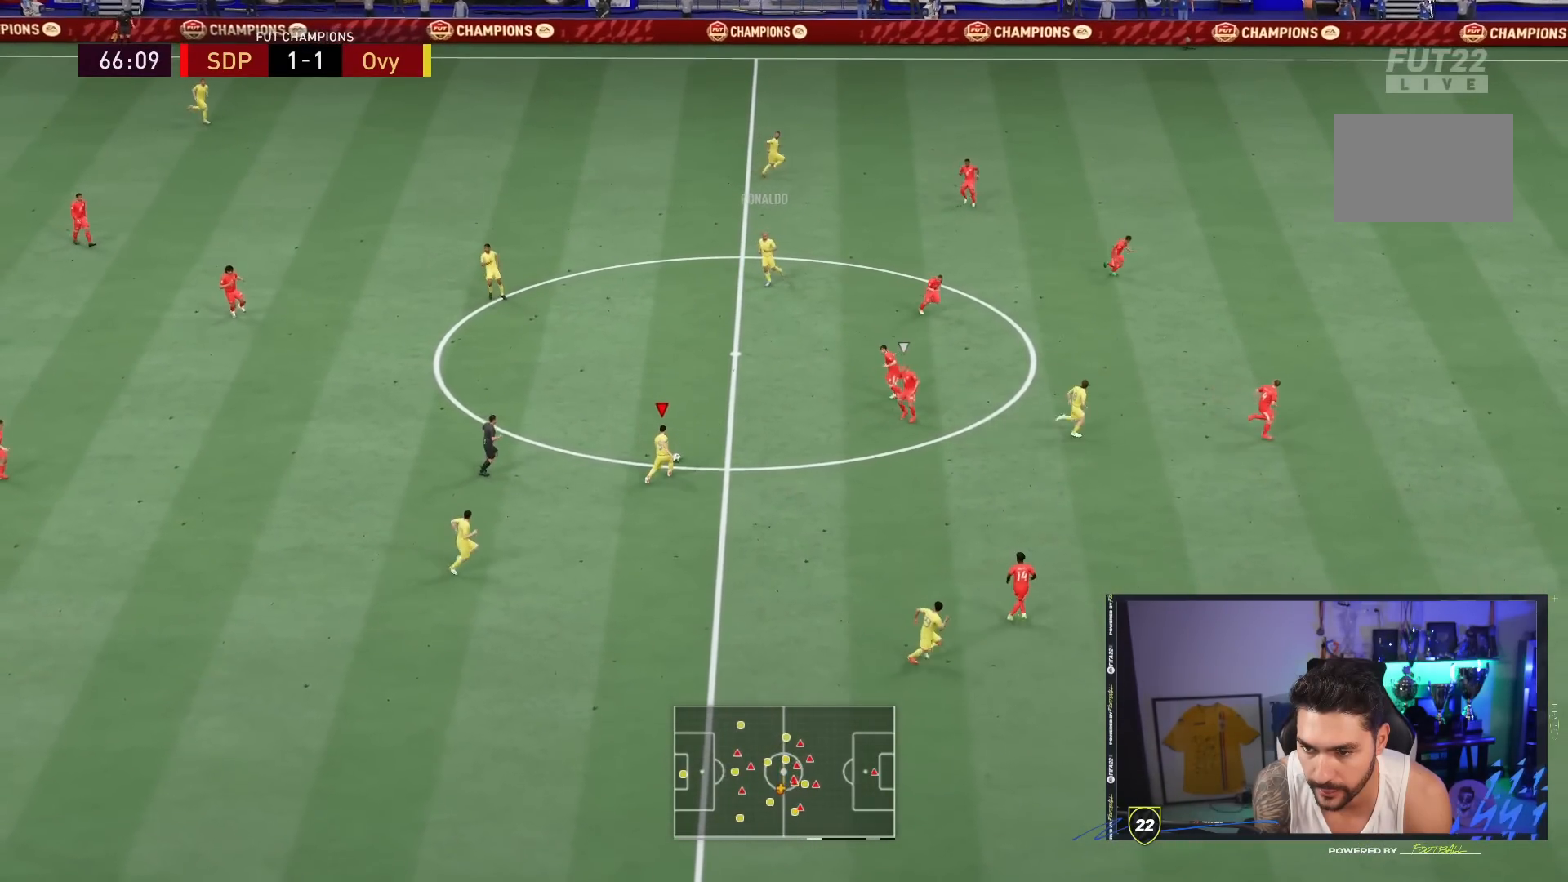
{"buttons": [], "left_stick": "down-right", "right_stick": "center", "events": []}
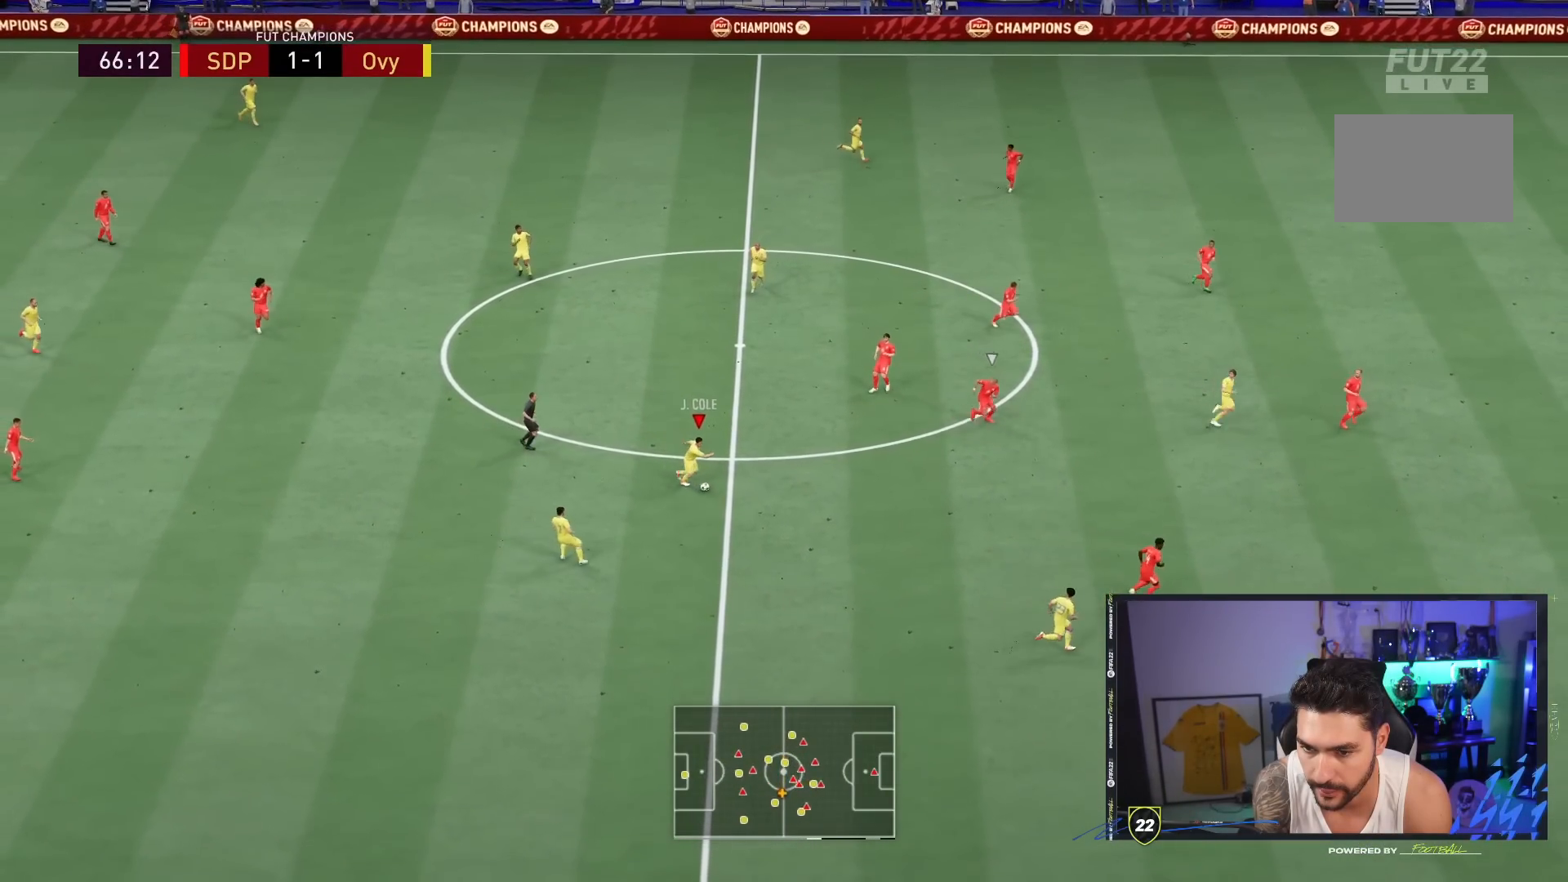
{"buttons": ["R2"], "left_stick": "down-right", "right_stick": "center", "events": [[383, "R2", "down"]]}
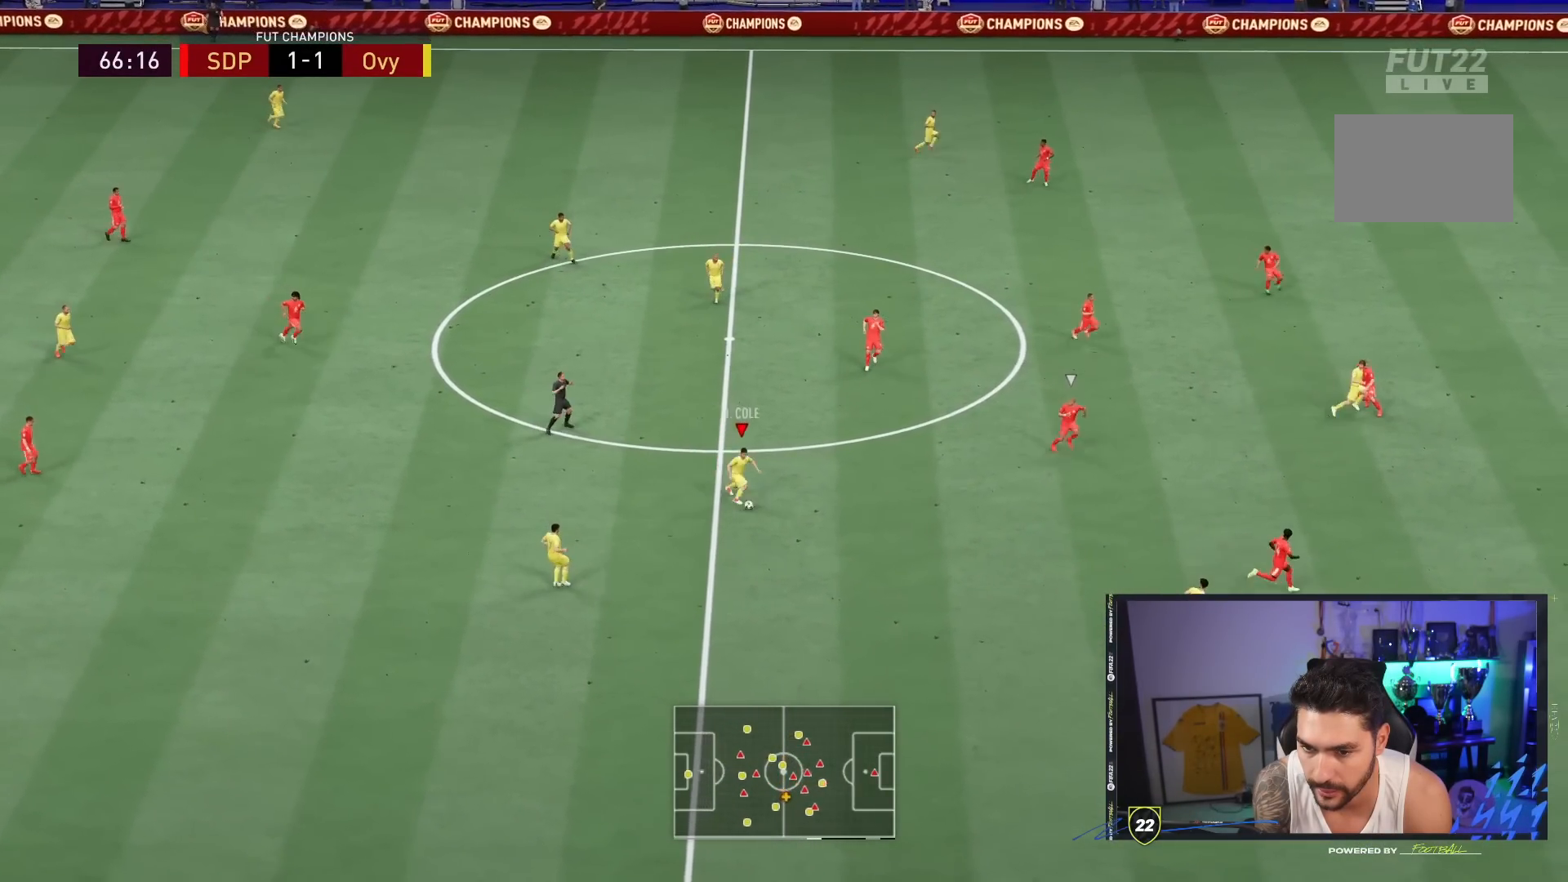
{"buttons": ["R2"], "left_stick": "down-right", "right_stick": "center", "events": []}
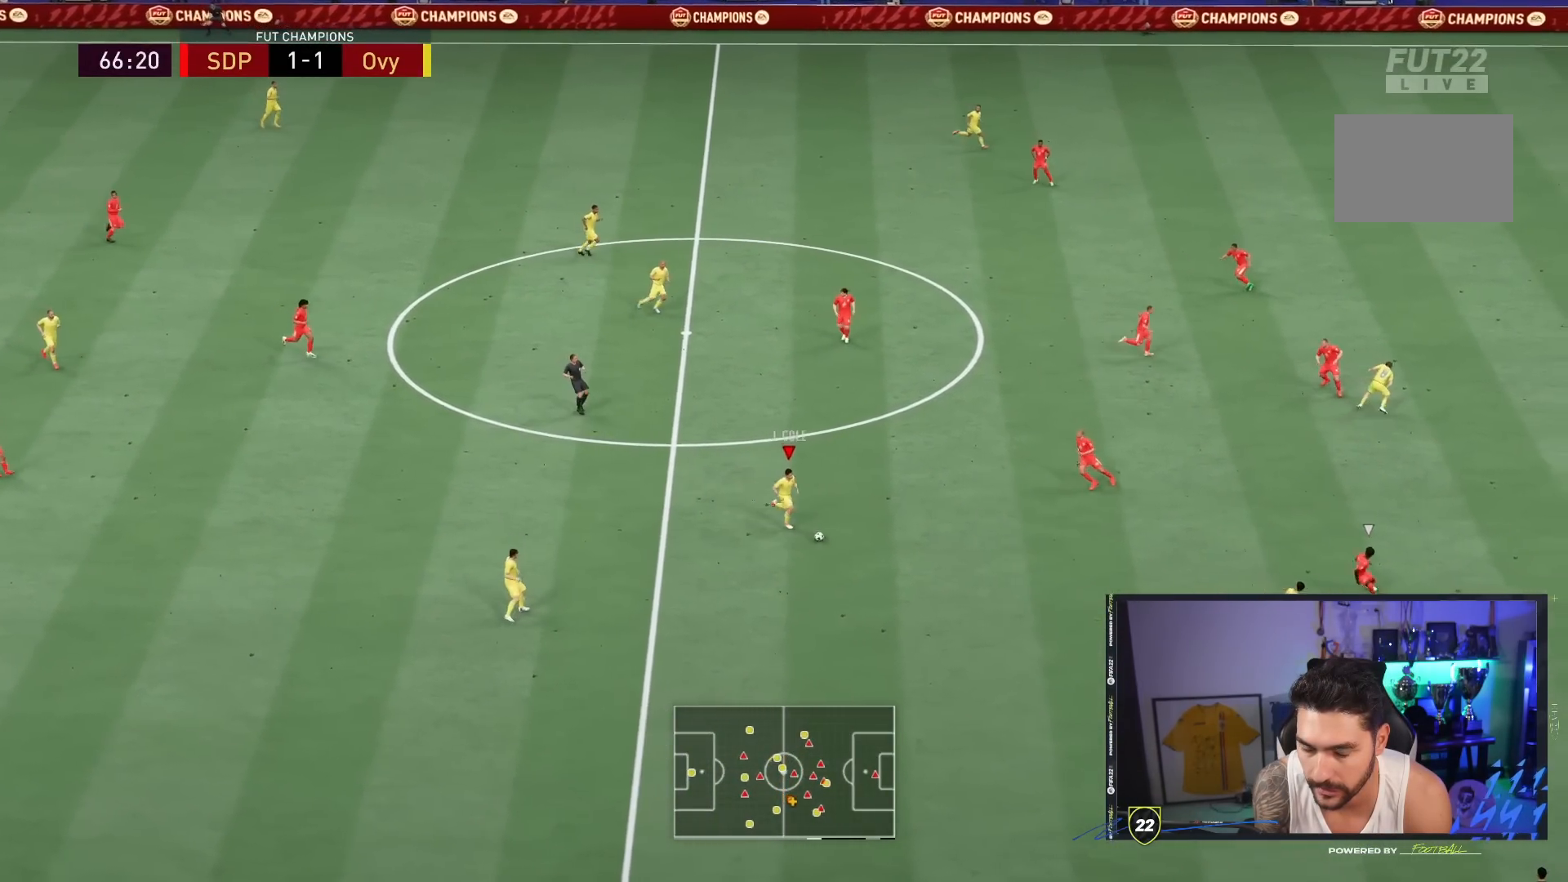
{"buttons": ["L1"], "left_stick": "down-left", "right_stick": "center", "events": [[133, "right_stick", "down-left"], [183, "R2", "up"], [400, "right_stick", "center"], [467, "L1", "down"], [467, "left_stick", "down-left"]]}